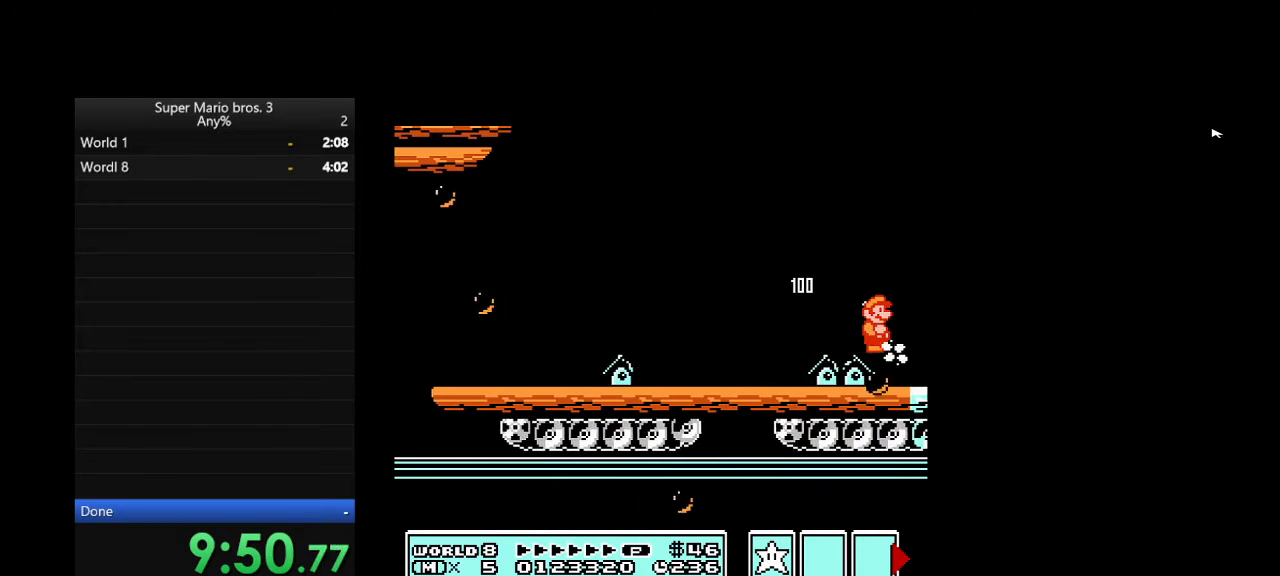
Gameplay with a controller (Nintendo layout); each line is a JSON object with the inputs held at the frame after it. "events" lists button and stick changes between this image and that frame as [ms after this image, input, new state], when the widget could be followed in between. Not read: L3 R3.
{"buttons": ["DPAD_RIGHT"], "events": []}
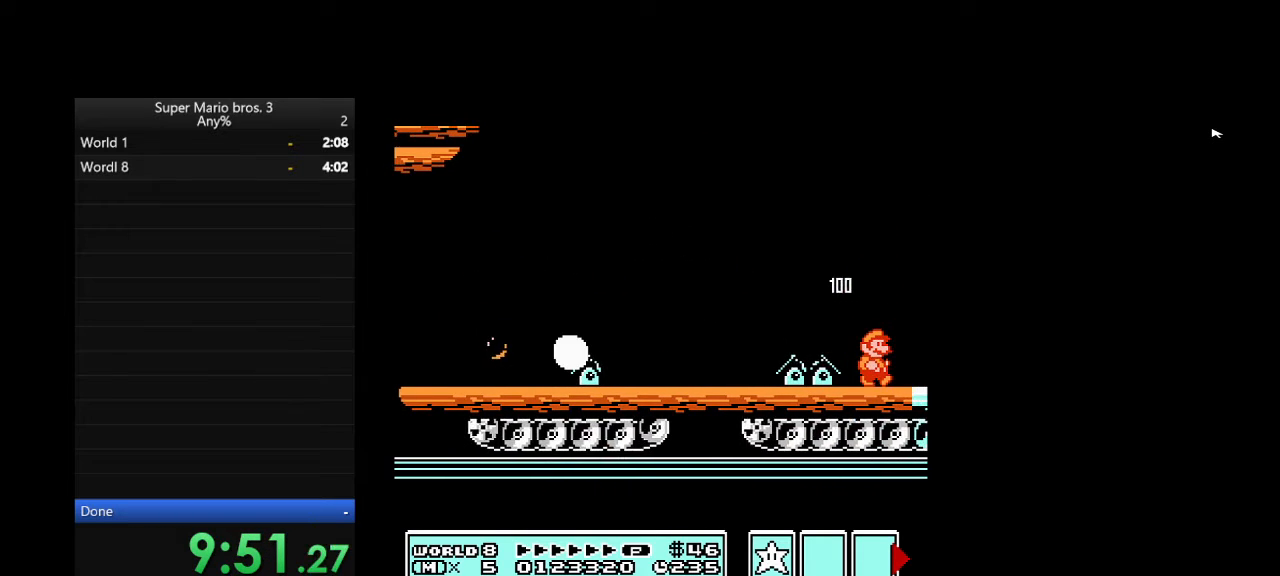
{"buttons": ["DPAD_RIGHT"], "events": []}
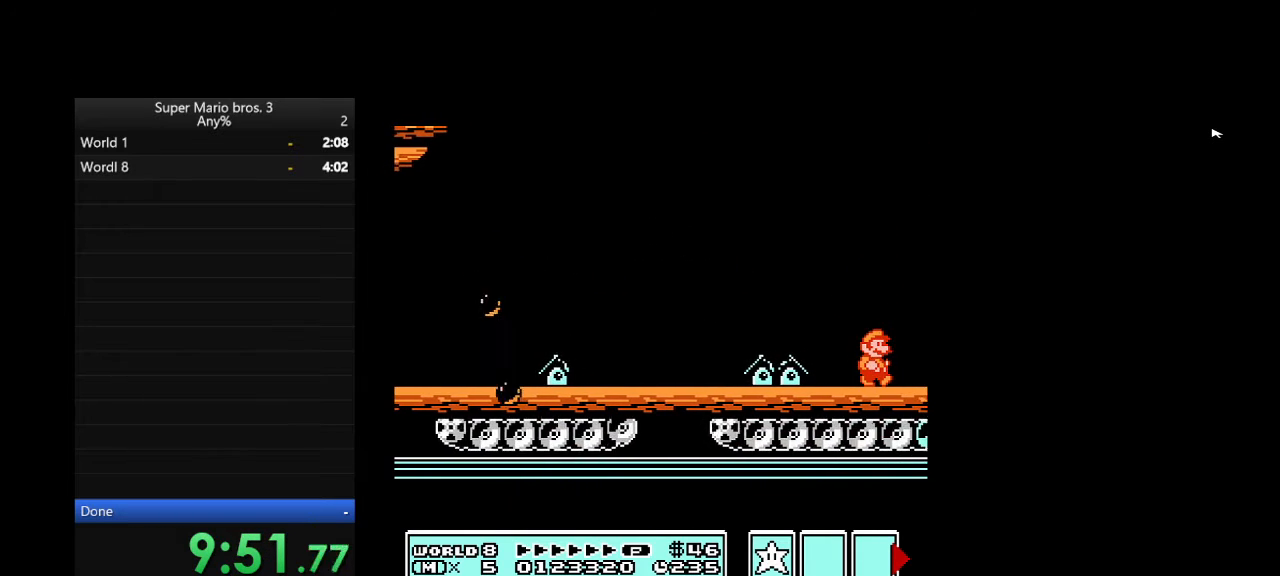
{"buttons": ["A", "DPAD_RIGHT"], "events": [[67, "B", "down"], [300, "B", "up"], [367, "A", "down"]]}
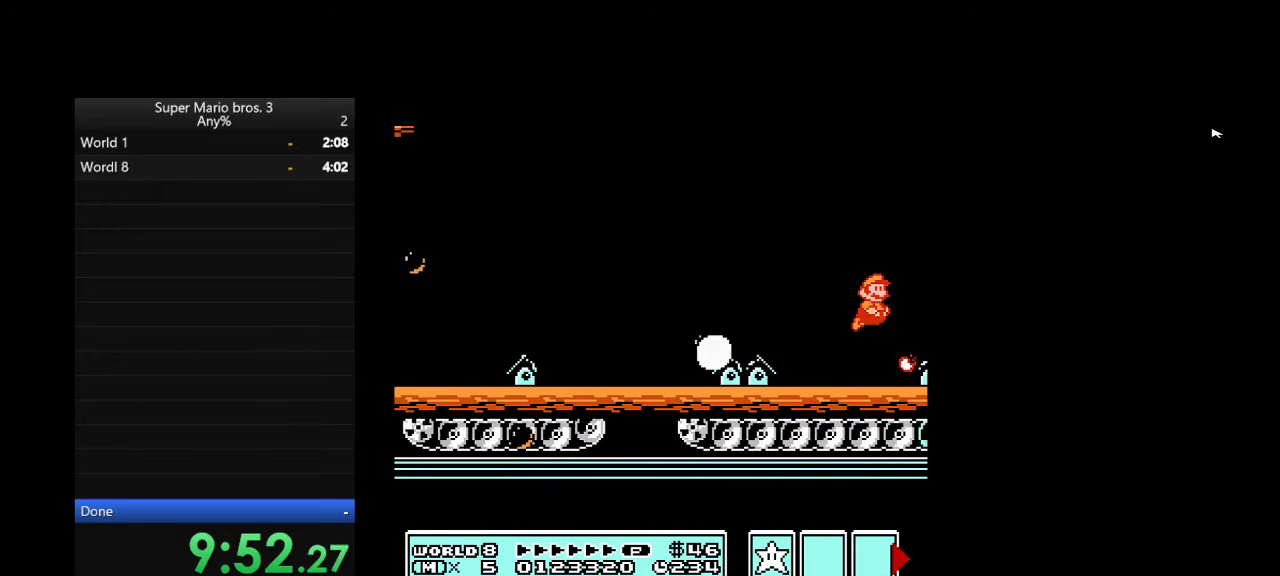
{"buttons": ["DPAD_RIGHT"], "events": [[33, "B", "down"], [133, "B", "up"], [200, "B", "down"], [233, "B", "up"], [300, "A", "up"]]}
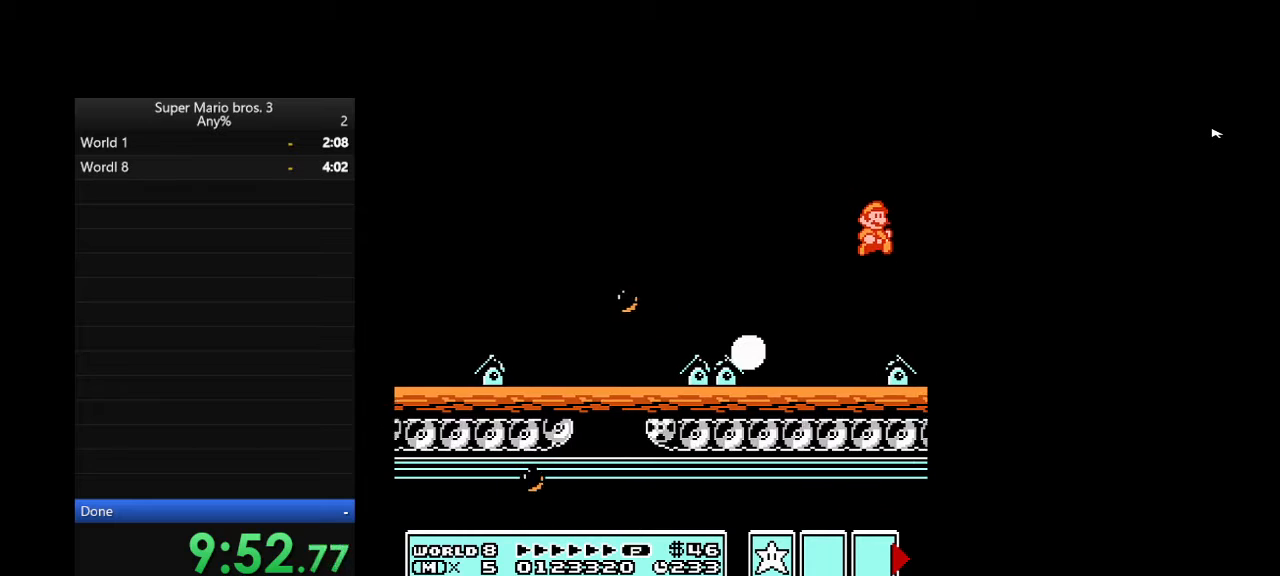
{"buttons": ["DPAD_RIGHT"], "events": []}
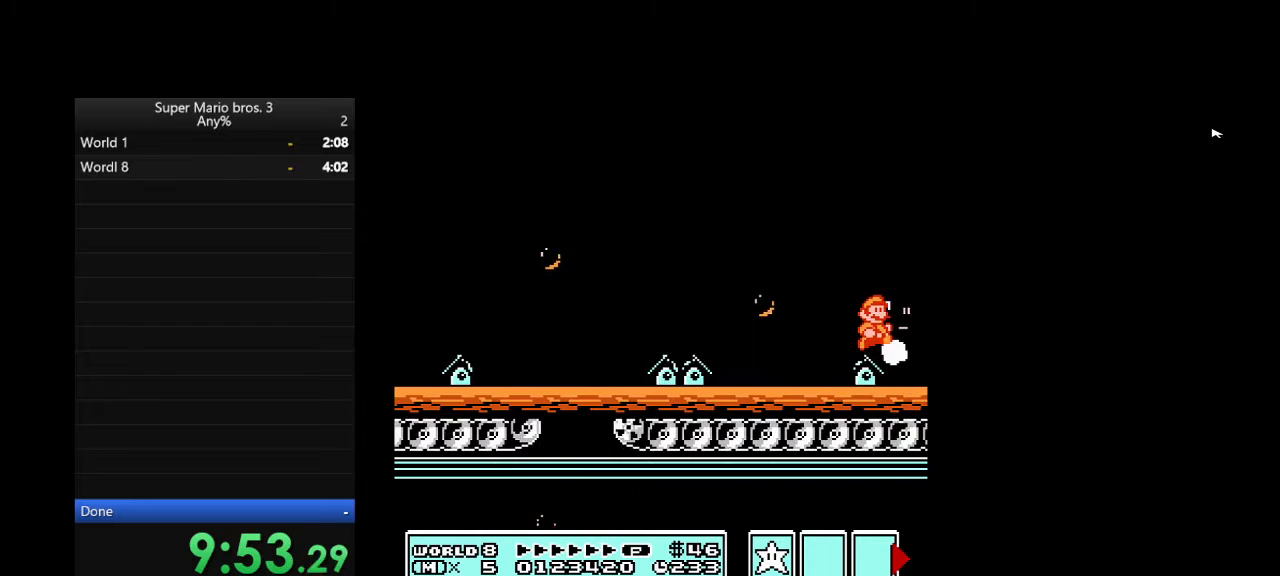
{"buttons": ["DPAD_RIGHT"], "events": []}
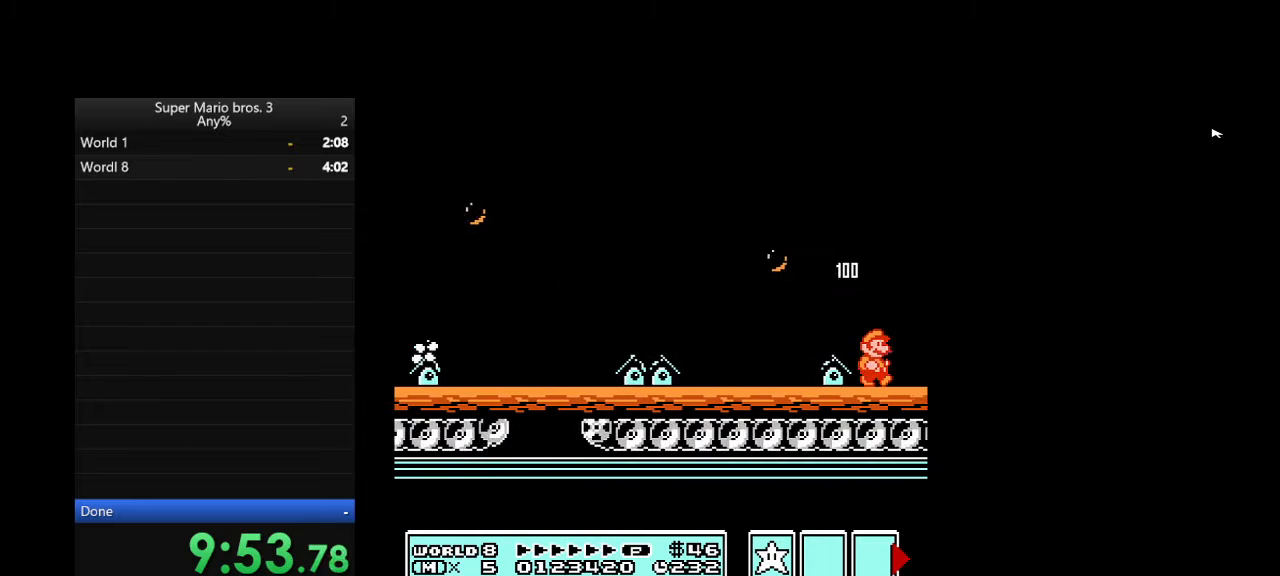
{"buttons": ["DPAD_RIGHT"], "events": []}
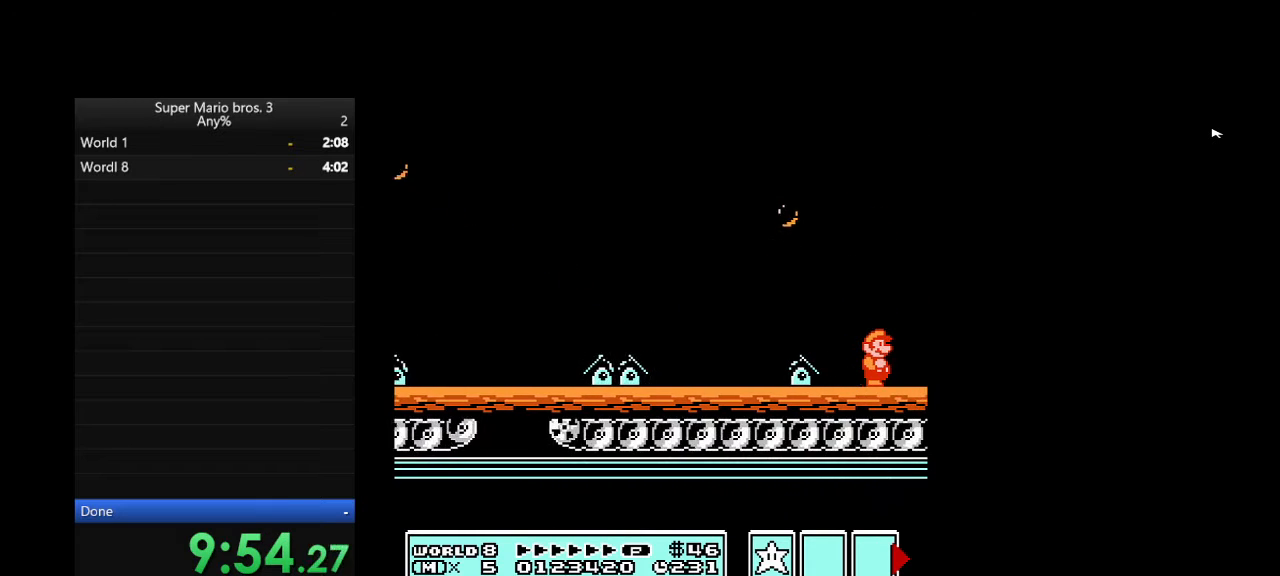
{"buttons": ["DPAD_RIGHT"], "events": []}
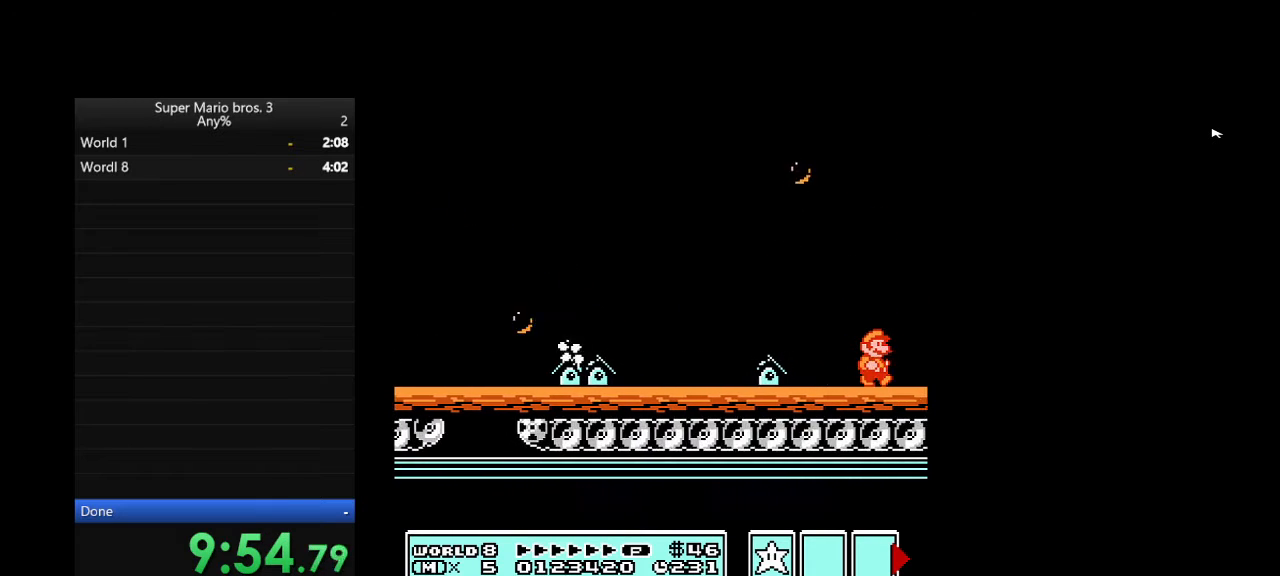
{"buttons": ["DPAD_RIGHT"], "events": []}
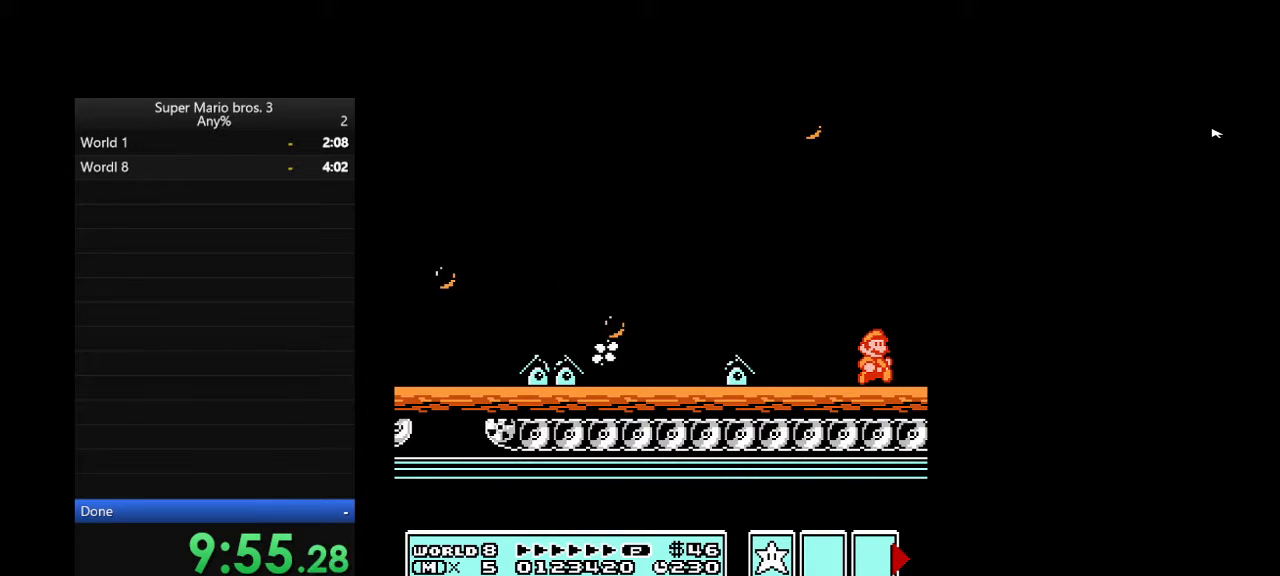
{"buttons": ["DPAD_RIGHT"], "events": []}
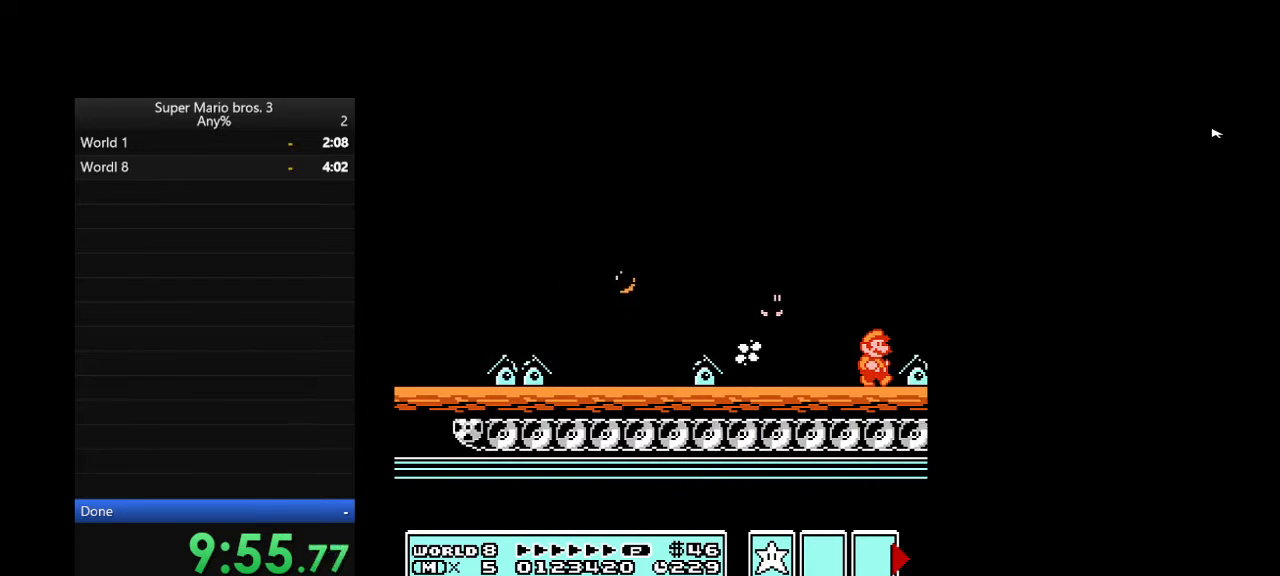
{"buttons": [], "events": [[133, "DPAD_RIGHT", "up"], [167, "A", "down"], [500, "A", "up"]]}
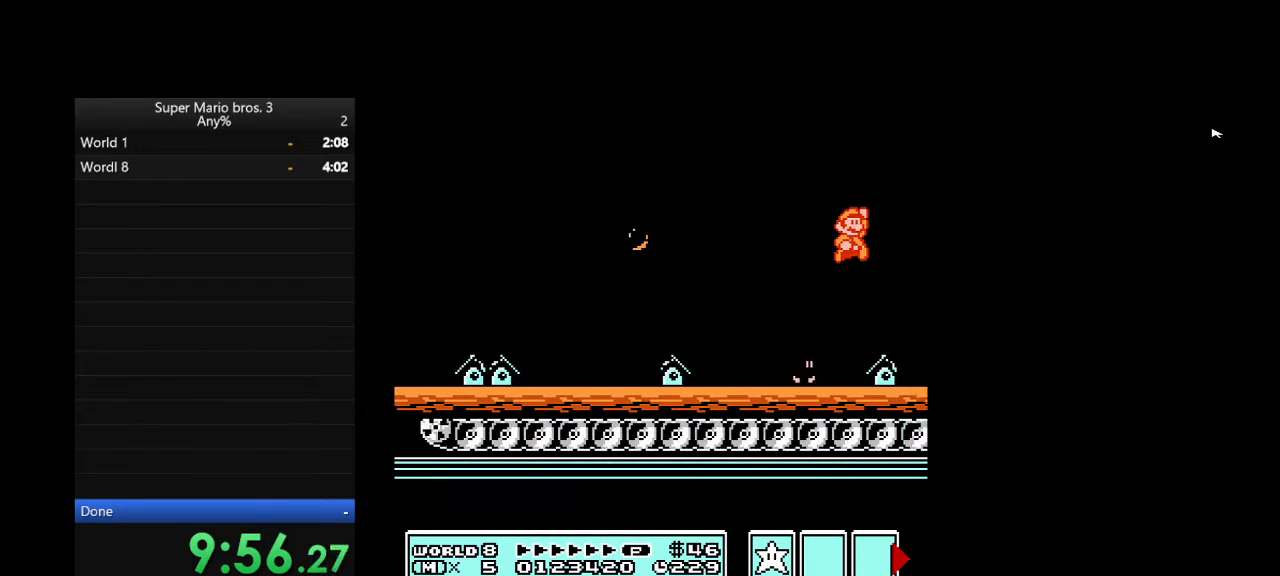
{"buttons": [], "events": []}
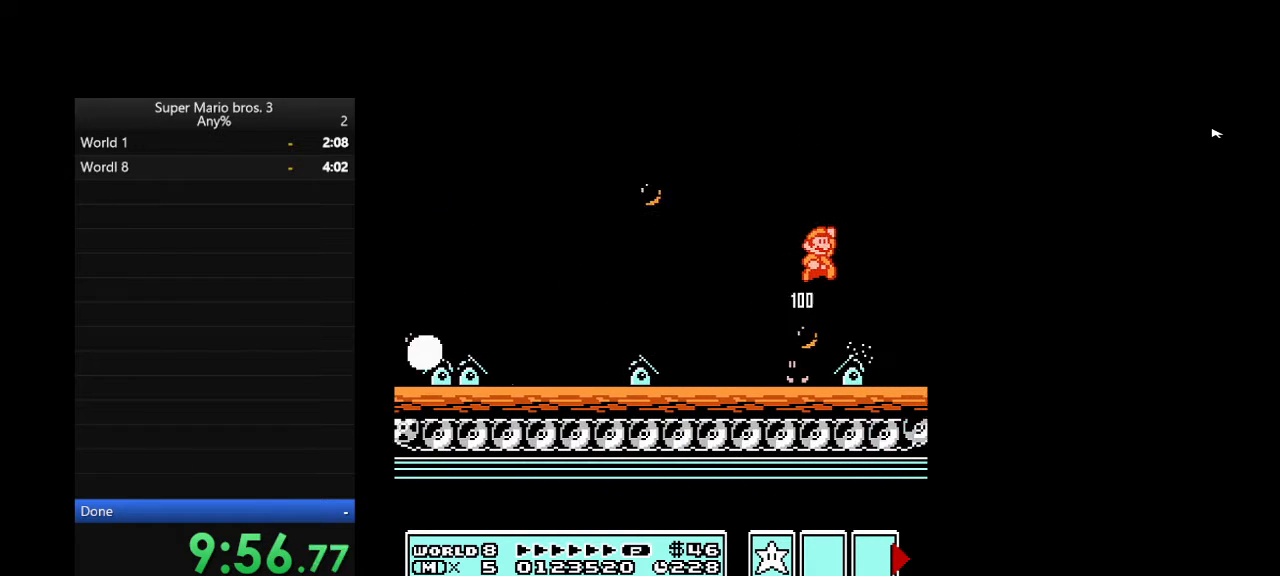
{"buttons": [], "events": [[433, "A", "down"], [500, "A", "up"]]}
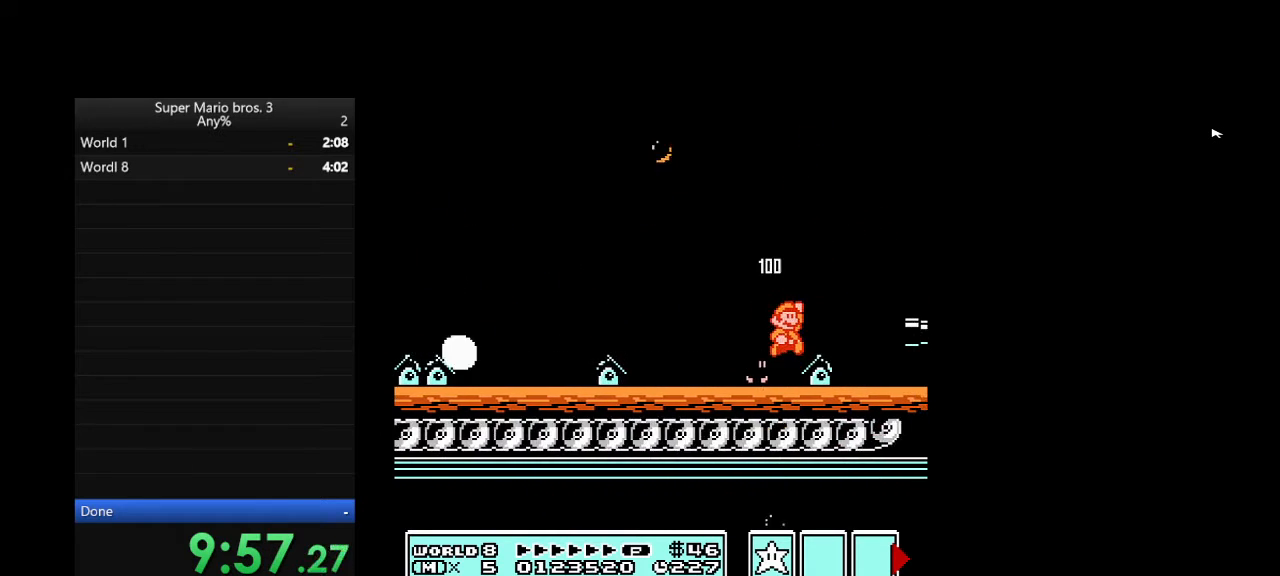
{"buttons": ["B", "DPAD_LEFT"], "events": [[300, "B", "down"], [433, "DPAD_LEFT", "down"]]}
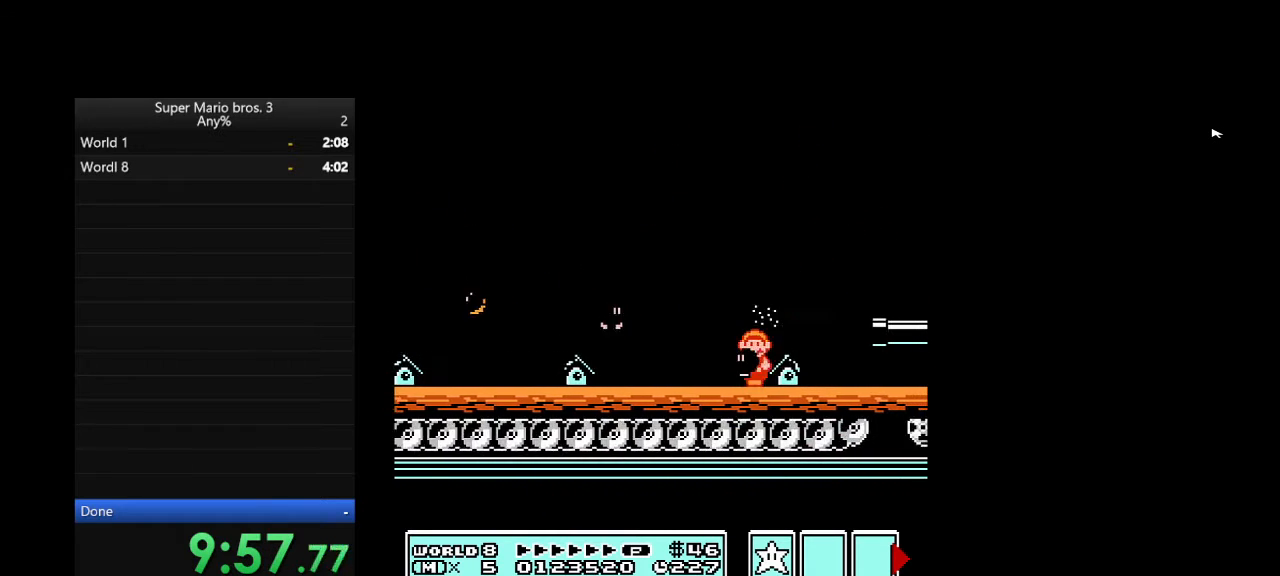
{"buttons": ["B"], "events": [[67, "DPAD_LEFT", "up"]]}
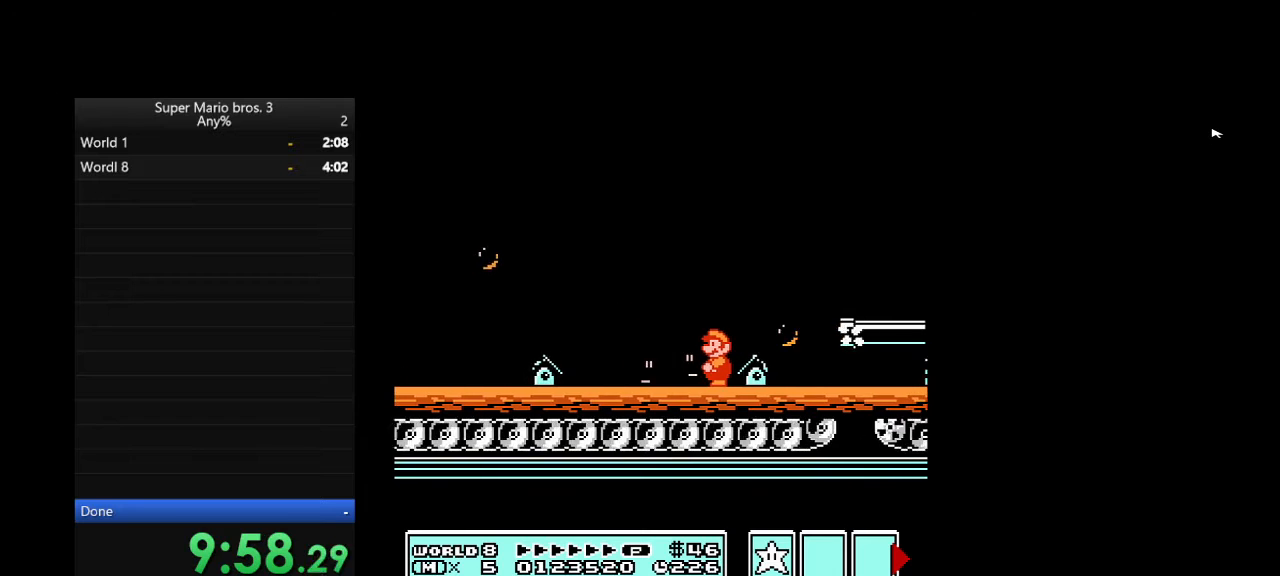
{"buttons": ["DPAD_DOWN"], "events": [[267, "DPAD_DOWN", "down"], [500, "B", "up"]]}
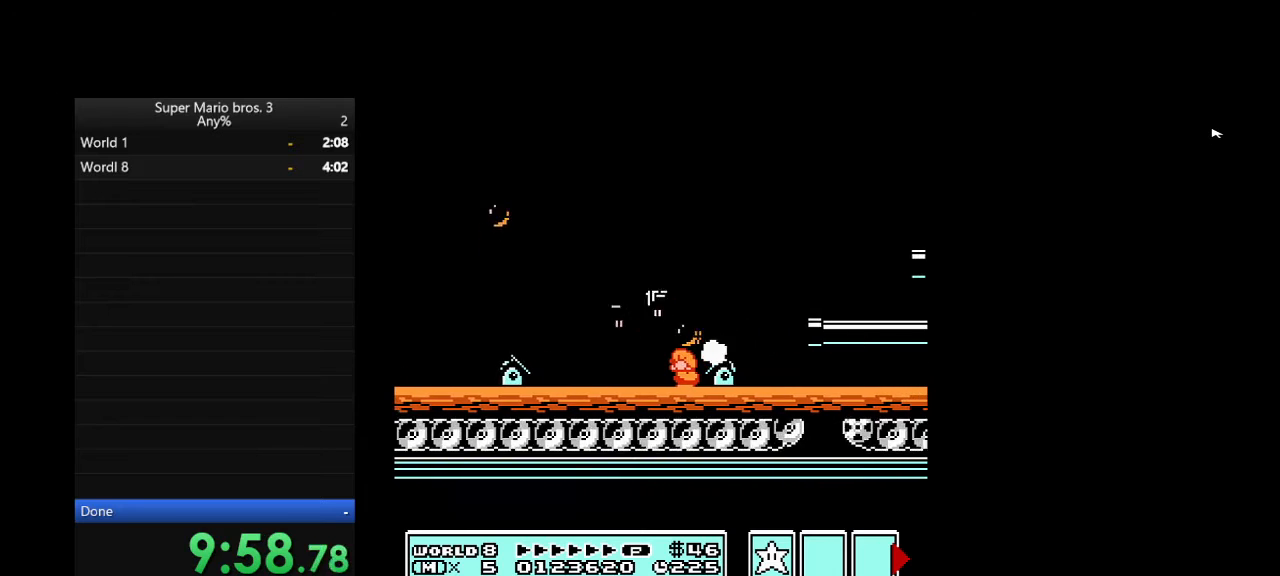
{"buttons": [], "events": [[433, "DPAD_DOWN", "up"]]}
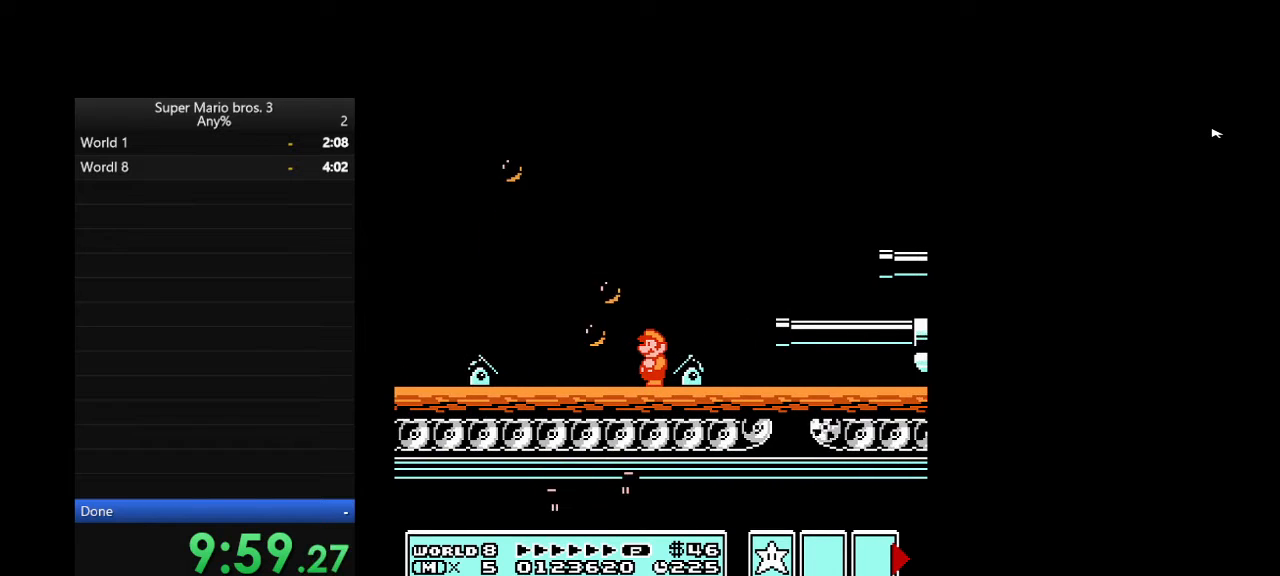
{"buttons": [], "events": []}
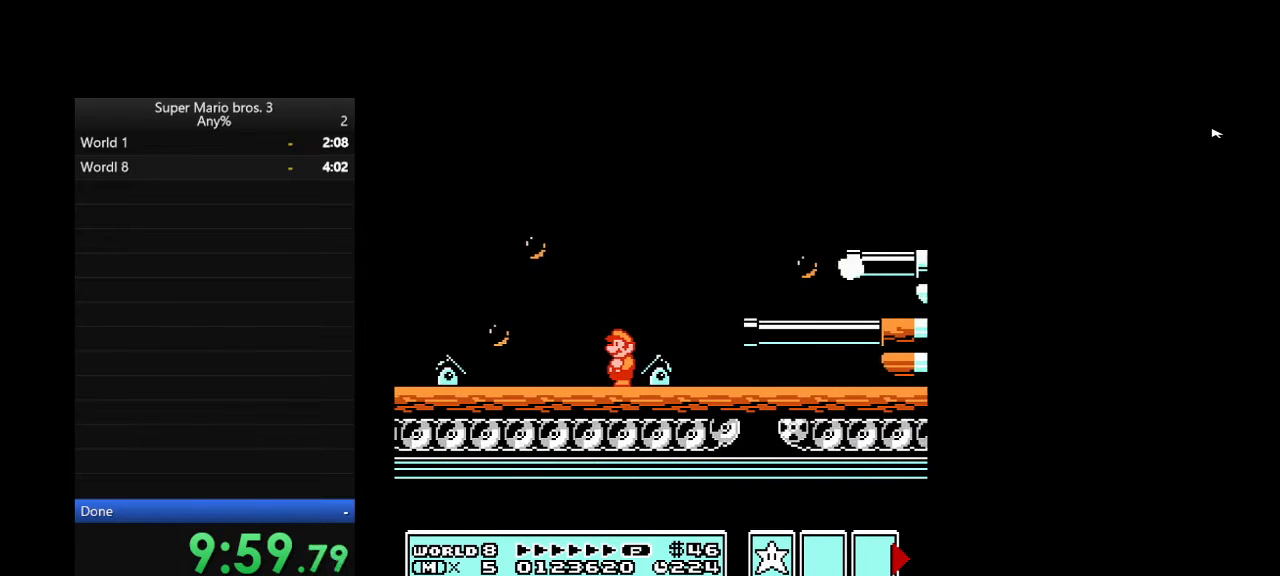
{"buttons": [], "events": []}
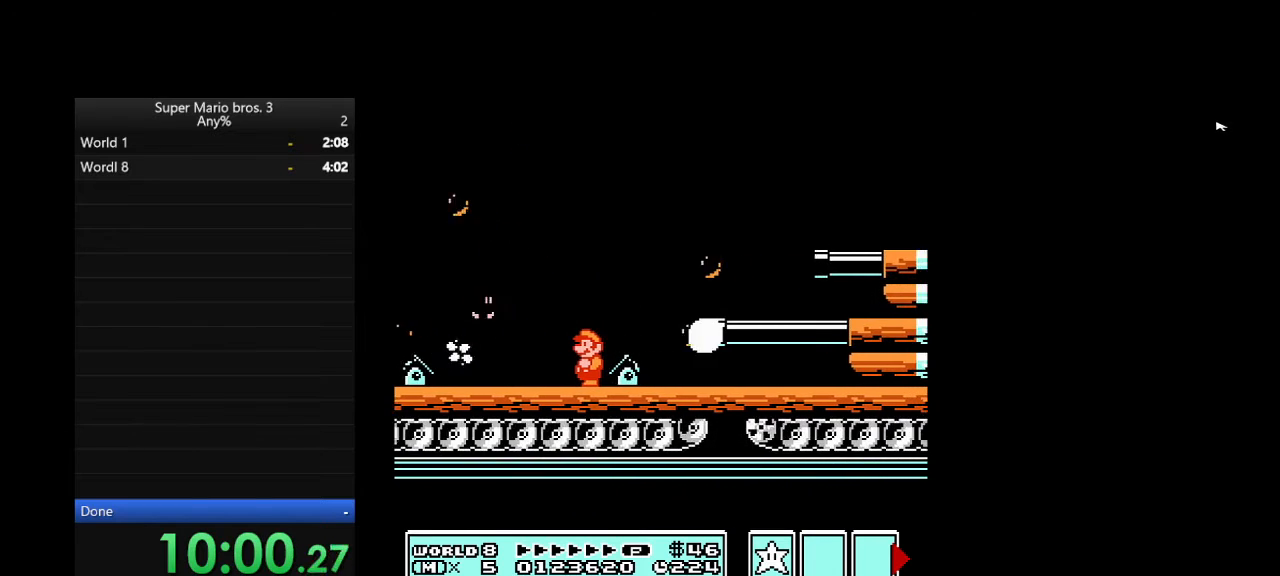
{"buttons": ["A"], "events": [[267, "A", "down"]]}
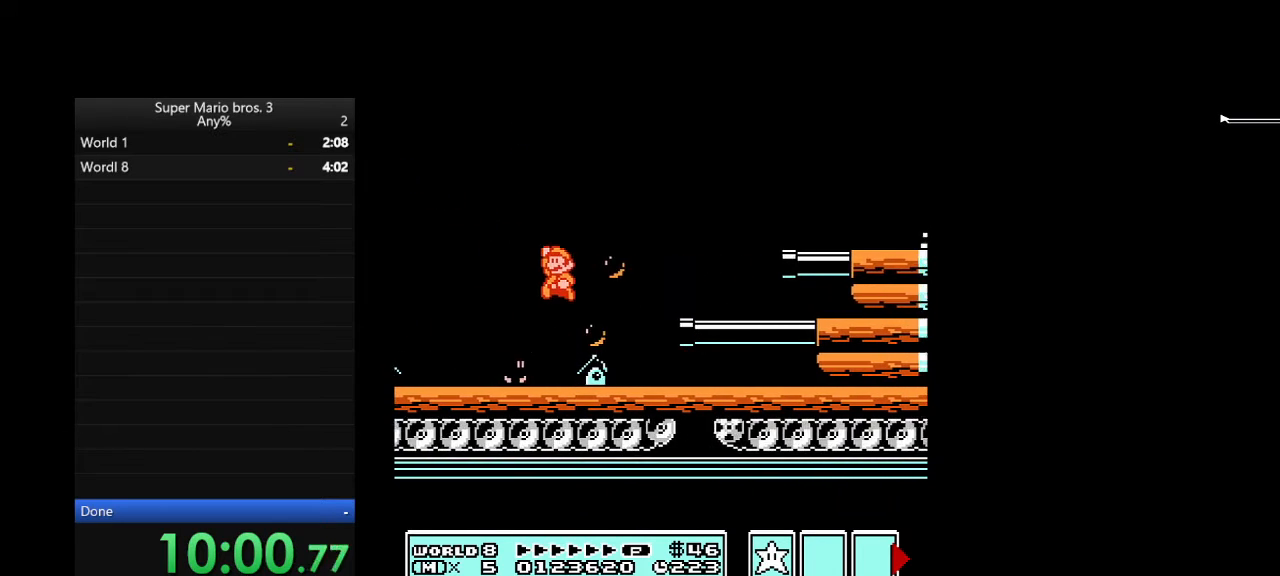
{"buttons": ["A"], "events": []}
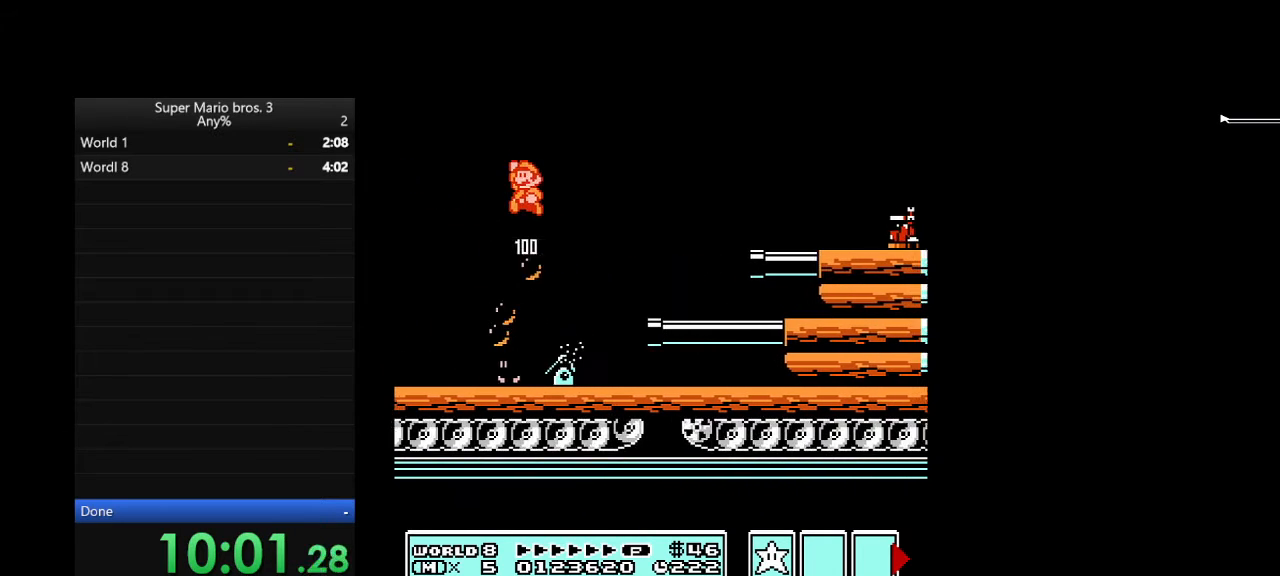
{"buttons": [], "events": [[267, "A", "up"]]}
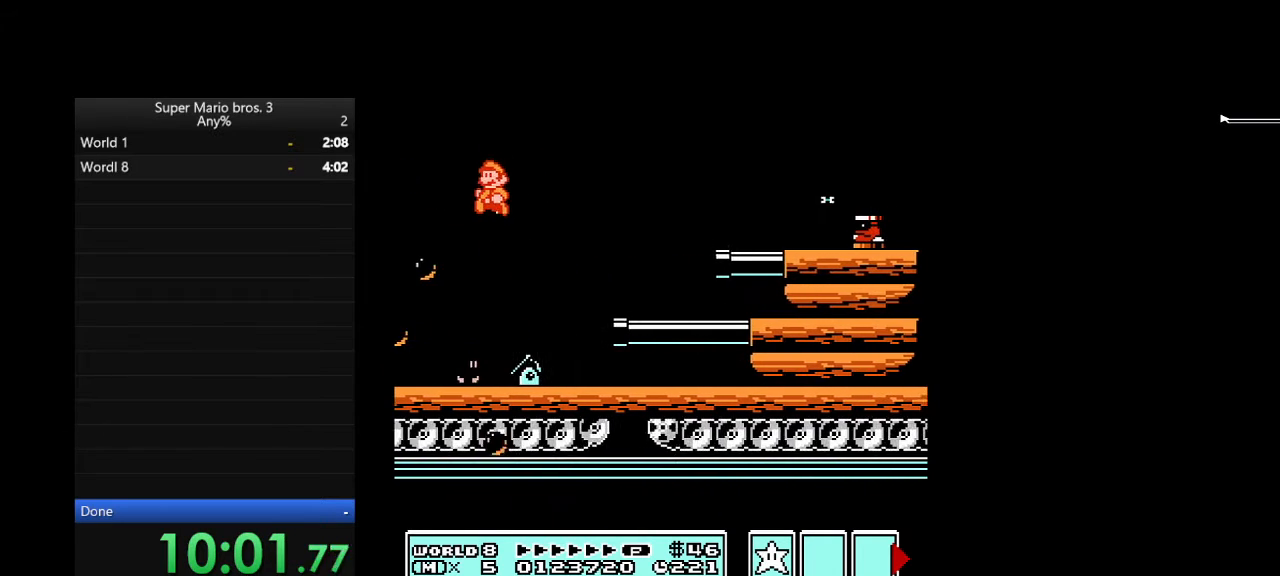
{"buttons": ["B", "DPAD_RIGHT"], "events": [[267, "DPAD_RIGHT", "down"], [300, "B", "down"]]}
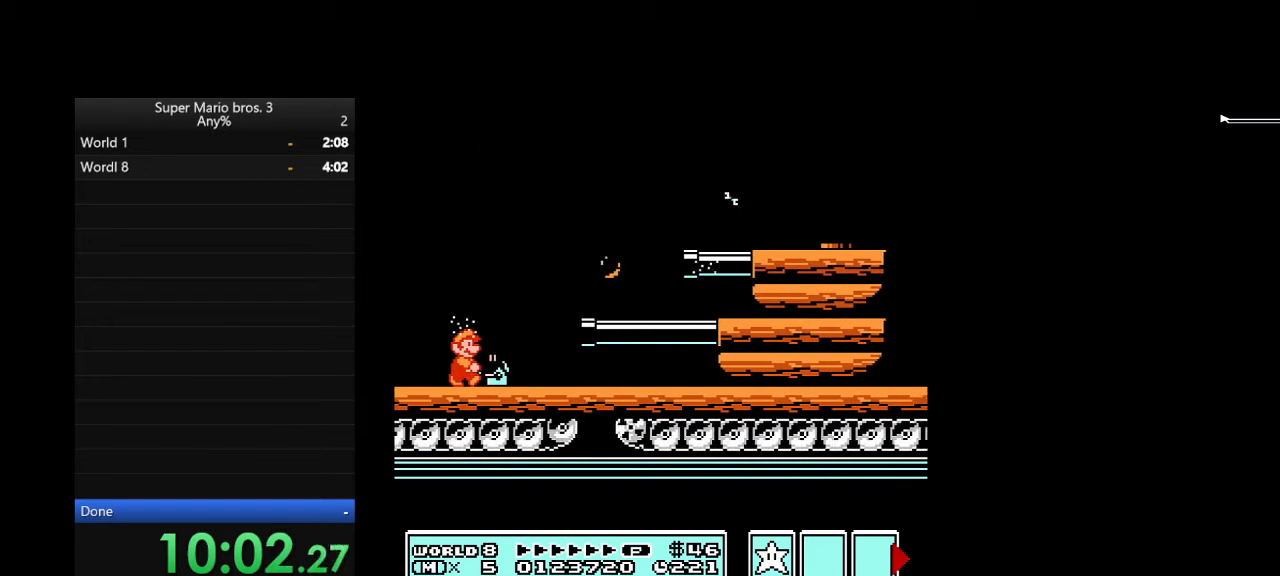
{"buttons": ["A", "B", "DPAD_RIGHT"], "events": [[267, "A", "down"]]}
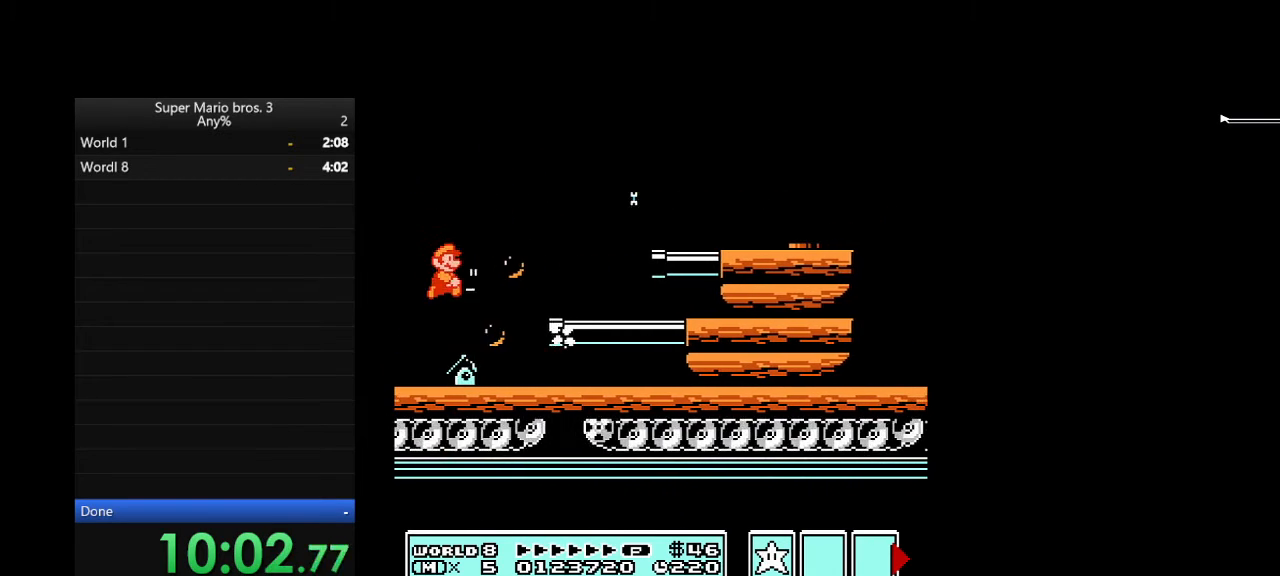
{"buttons": ["A", "B", "DPAD_RIGHT"], "events": []}